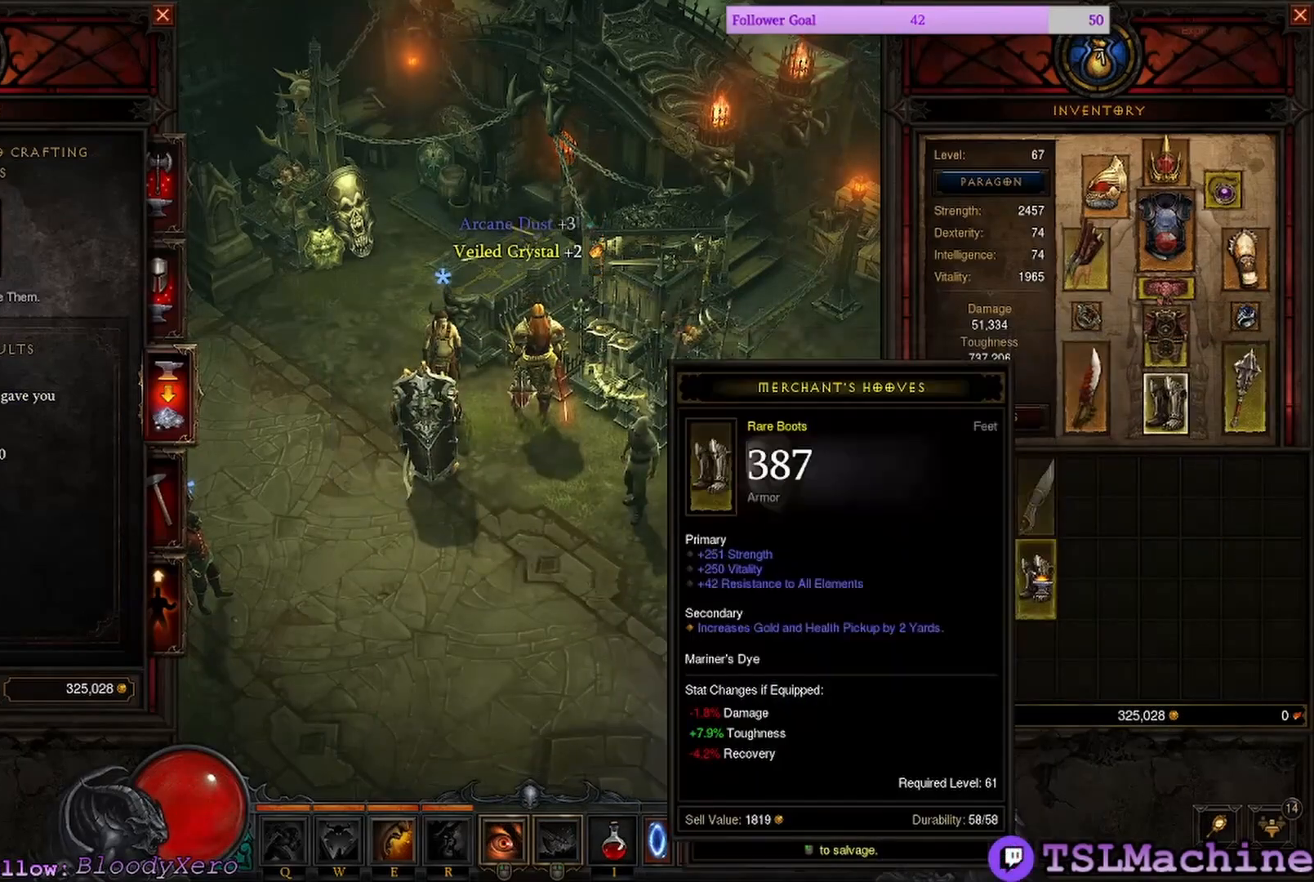
Gameplay with keyboard and mouse; each line is a JSON object with the keys and mouse buttons held at the frame after it. "events" lists presses ("down") and releases ("up") of "1", "2", "3", "4", "a", "alt", "c", "caps_lock", "ctrl", "d", "e", "escape", "f", "f1", "g", "q", "r", "s", "shift", "space", "tab", "tilde", "v", "w", "x", "z", "mouse_left", "mouse_wheel" and "mouse_right" between this image and that frame as [ms after this image, input, new state], when the widget could be followed in between. "mouse_left", "mouse_wheel", "mouse_right" = the "left", "wheel", "right" buttons of the "mouse" list. No other keys are recorded. "wheel" means that the mouse wheel is clicked or scrolled. Mouse movement is not recorded.
{"keys": [], "mouse": ["left"], "events": []}
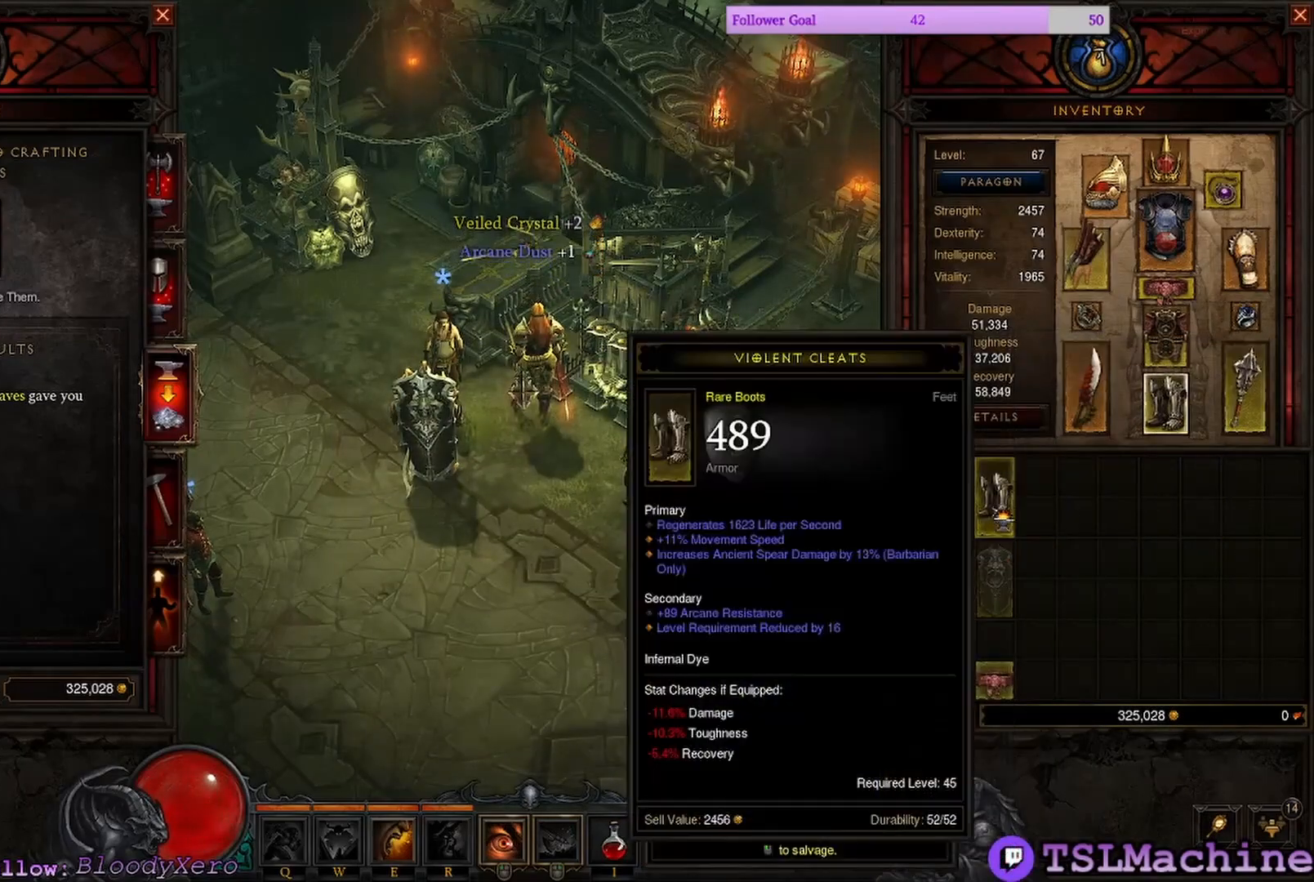
{"keys": [], "mouse": ["left"], "events": []}
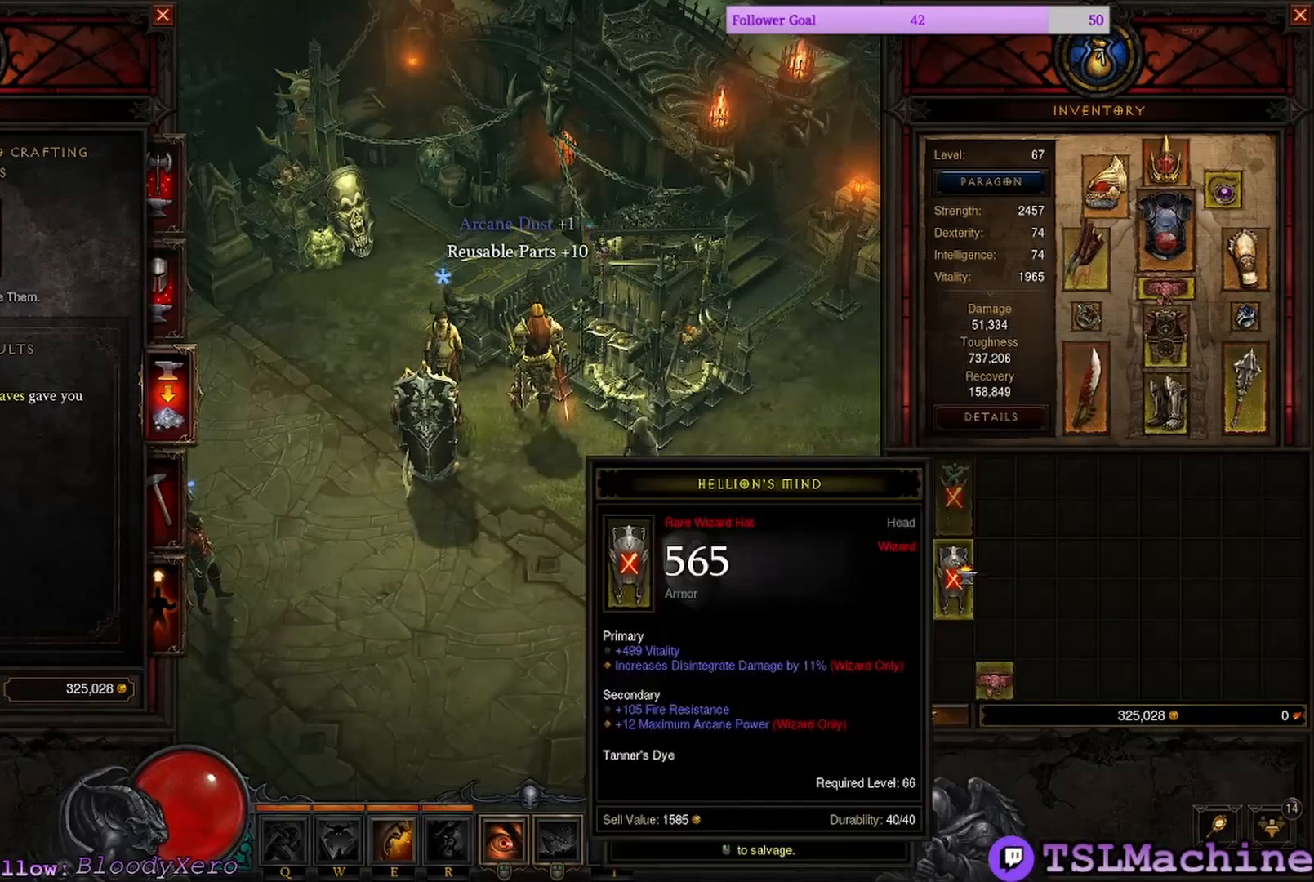
{"keys": [], "mouse": ["left"], "events": []}
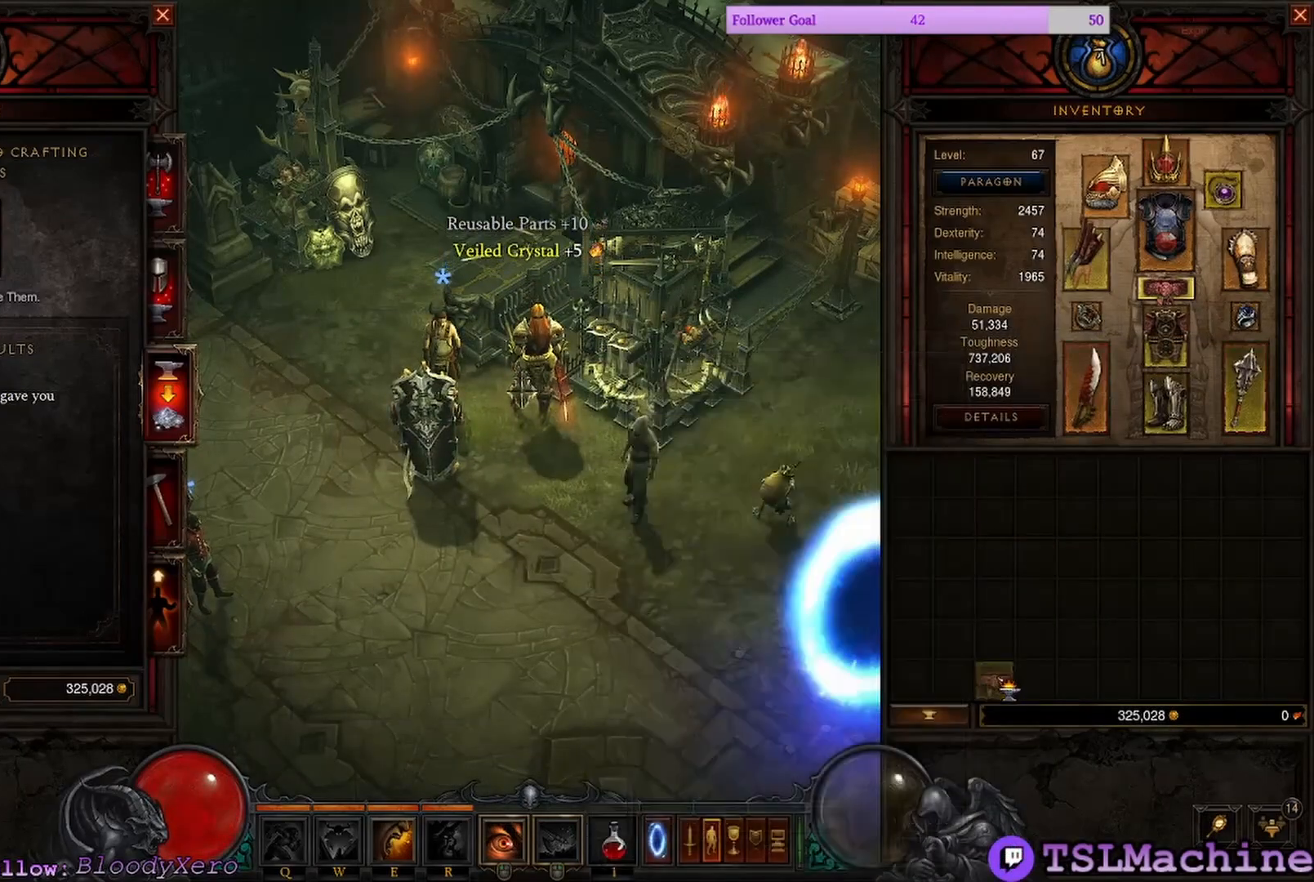
{"keys": [], "mouse": [], "events": [[133, "mouse_left", "up"]]}
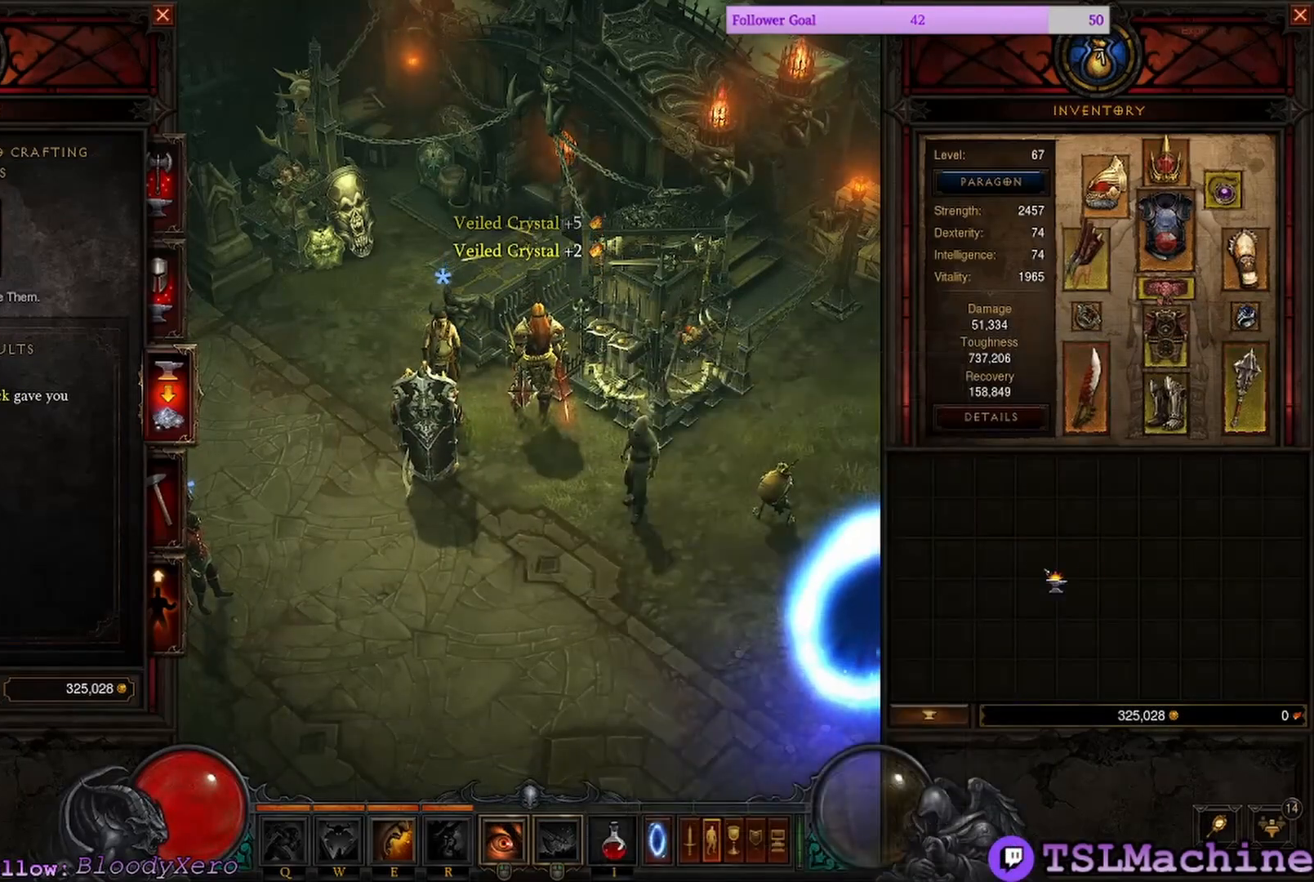
{"keys": [], "mouse": [], "events": []}
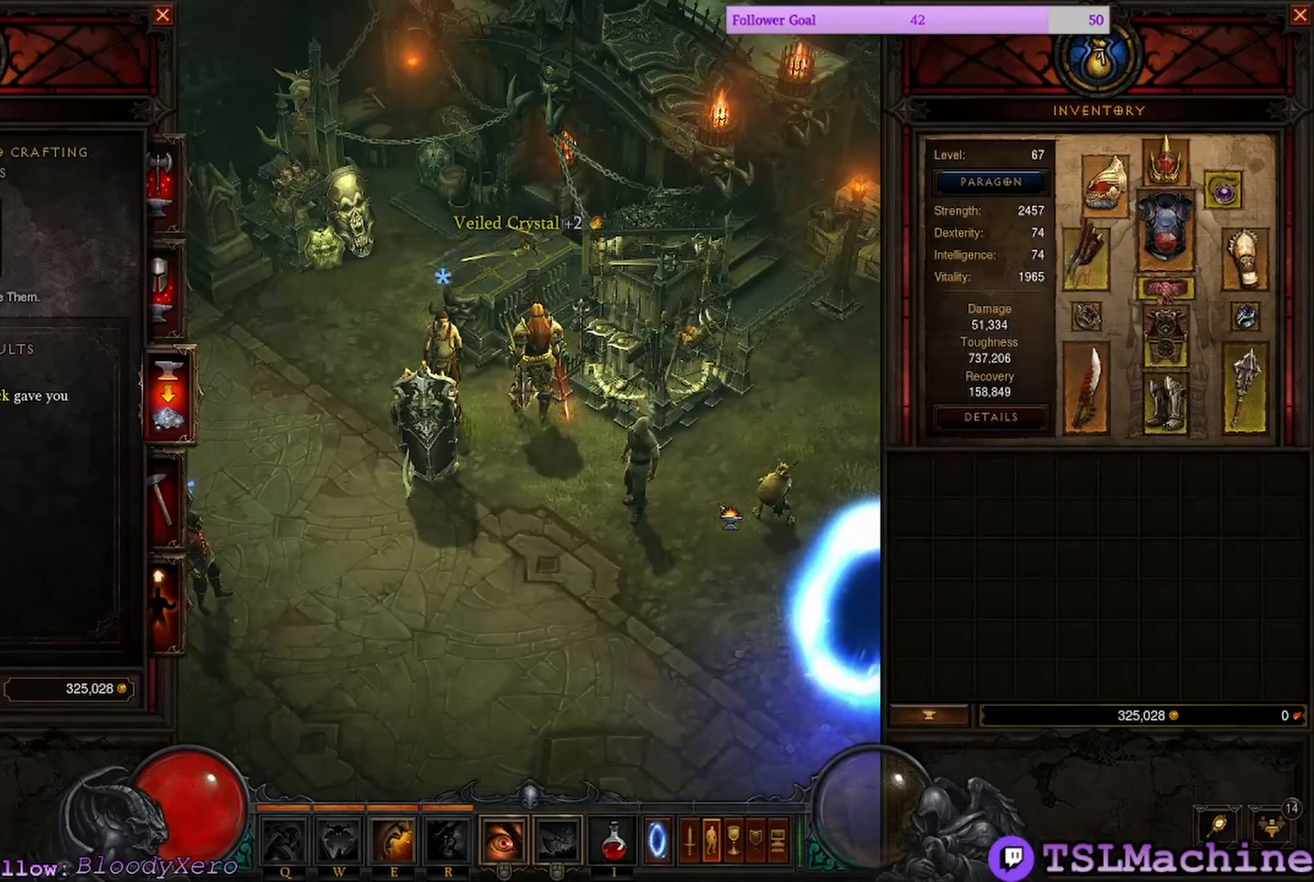
{"keys": [], "mouse": [], "events": []}
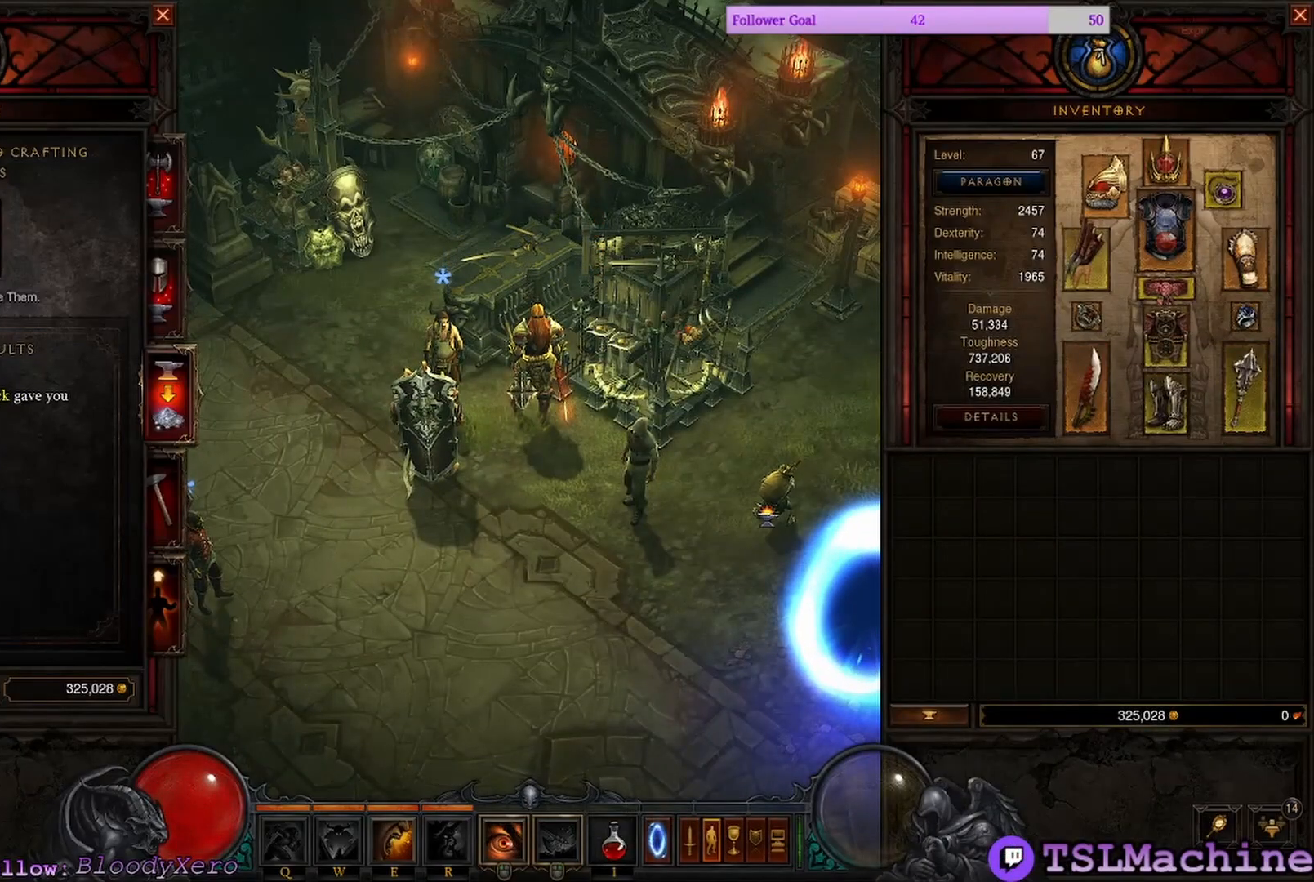
{"keys": [], "mouse": [], "events": []}
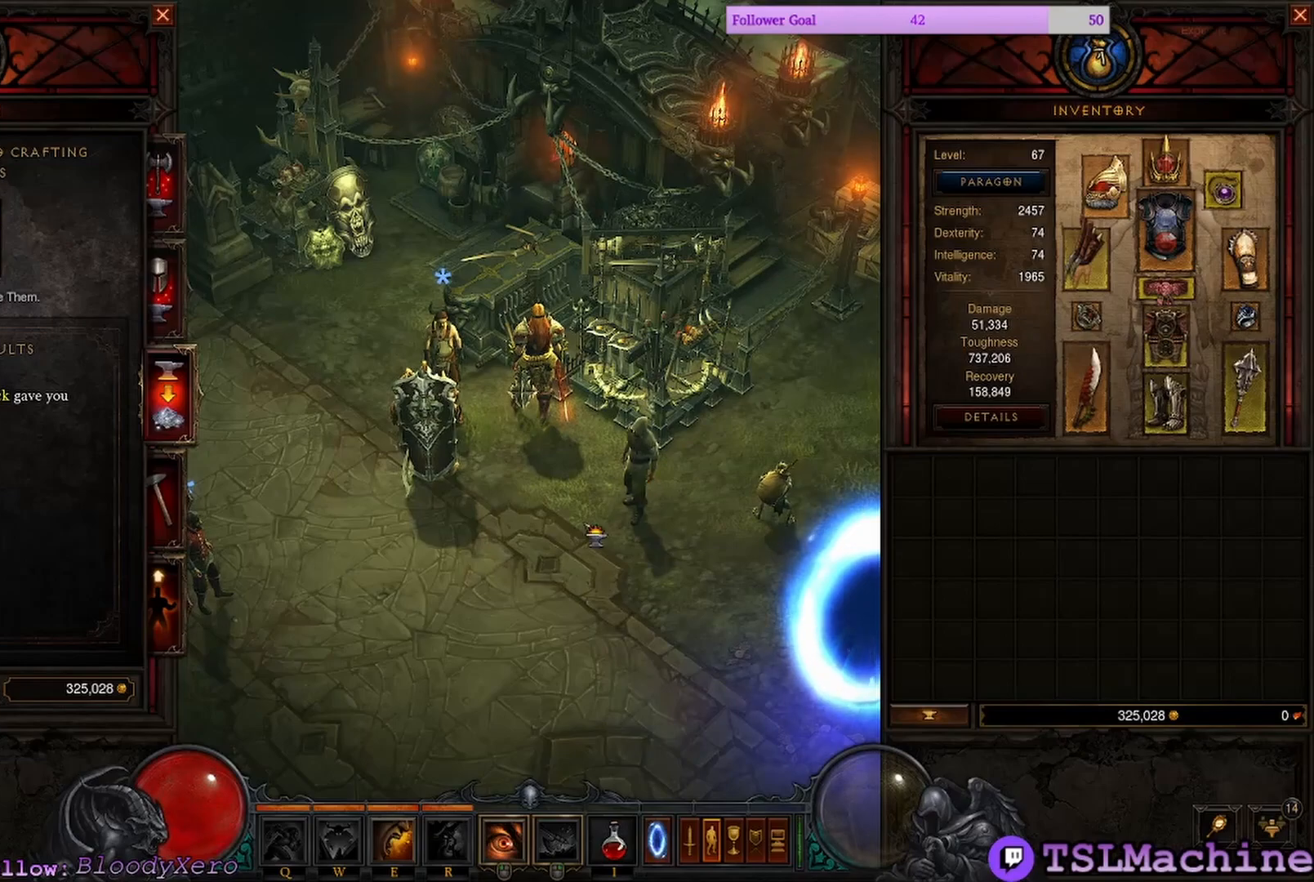
{"keys": [], "mouse": [], "events": []}
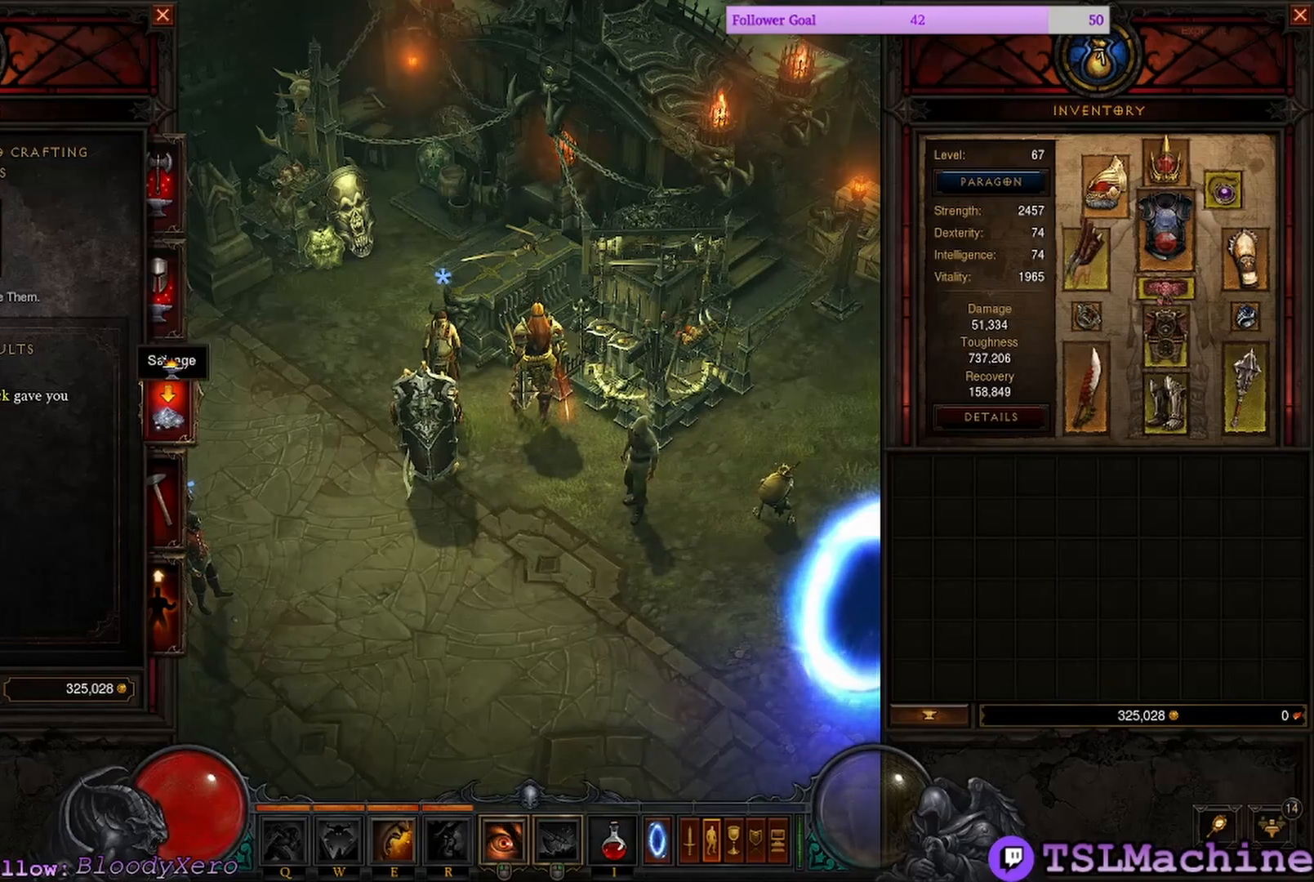
{"keys": [], "mouse": [], "events": []}
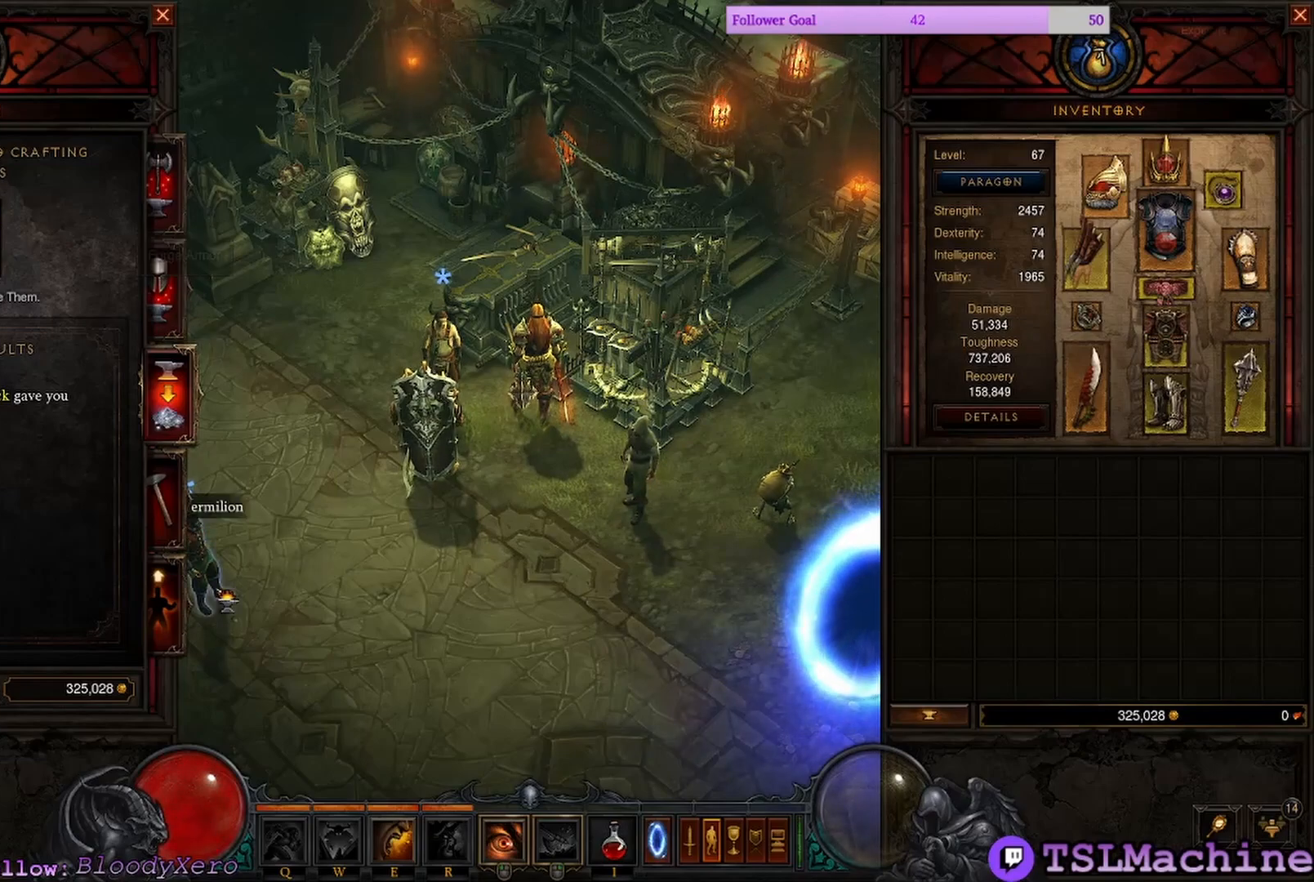
{"keys": [], "mouse": ["left"], "events": [[300, "mouse_left", "down"]]}
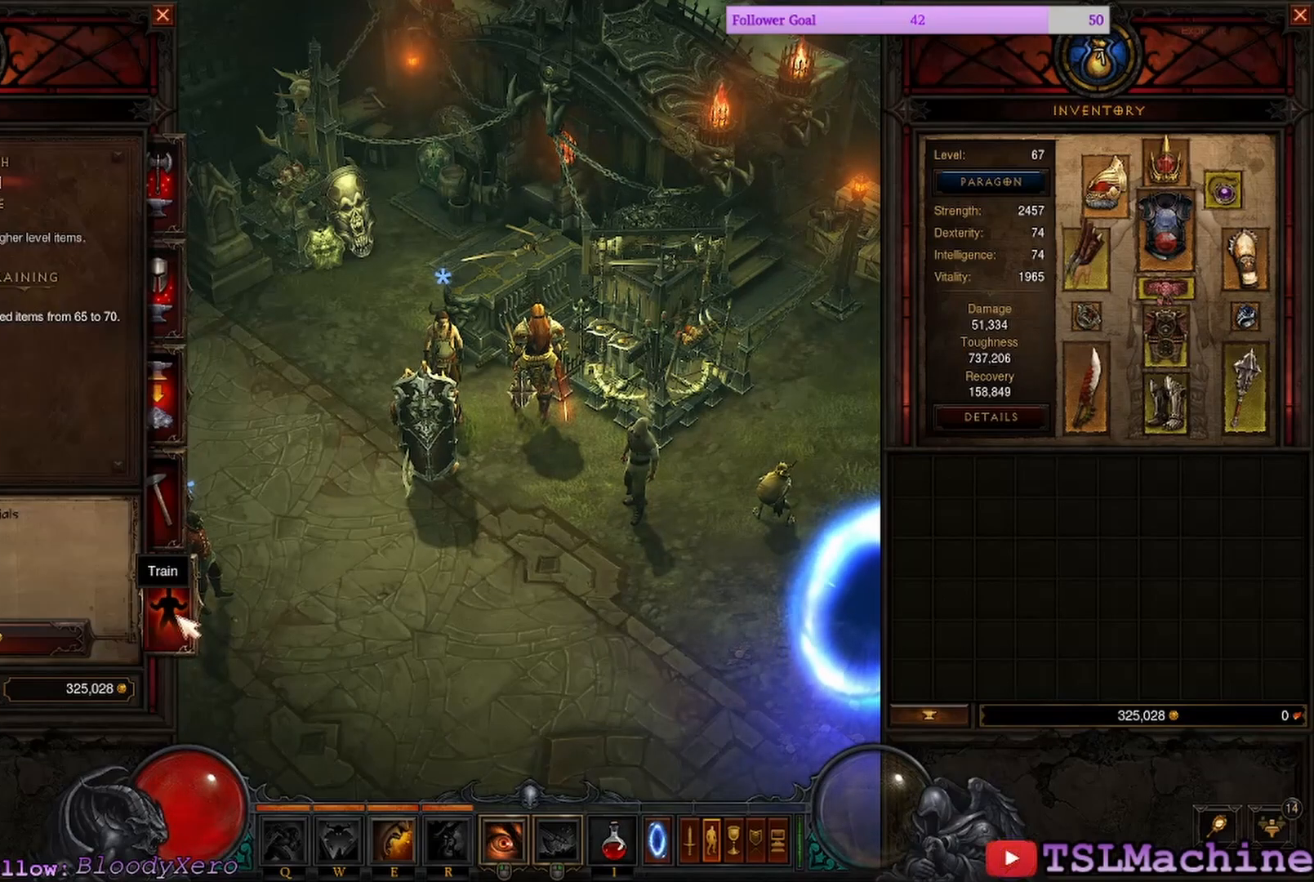
{"keys": [], "mouse": [], "events": [[33, "mouse_left", "up"]]}
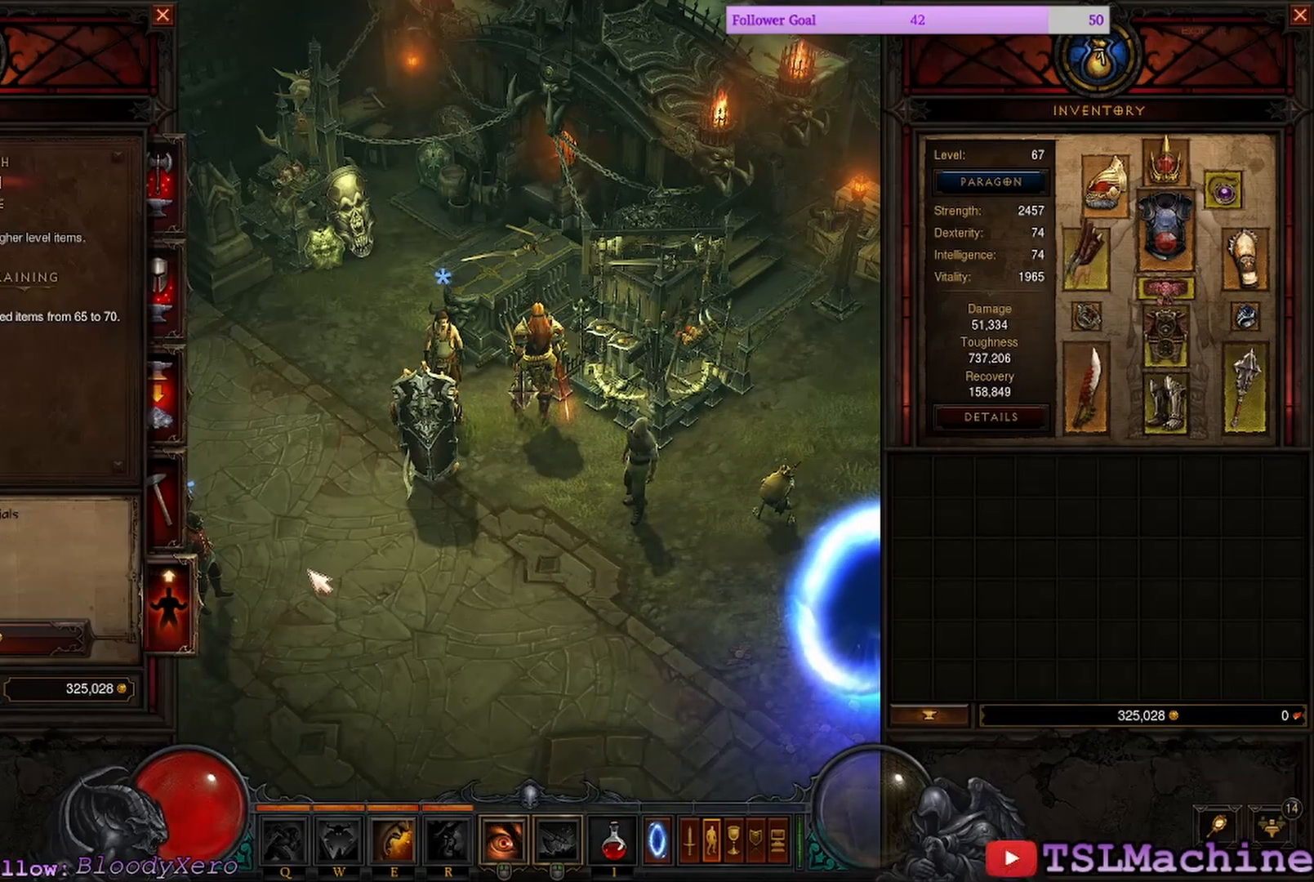
{"keys": [], "mouse": [], "events": []}
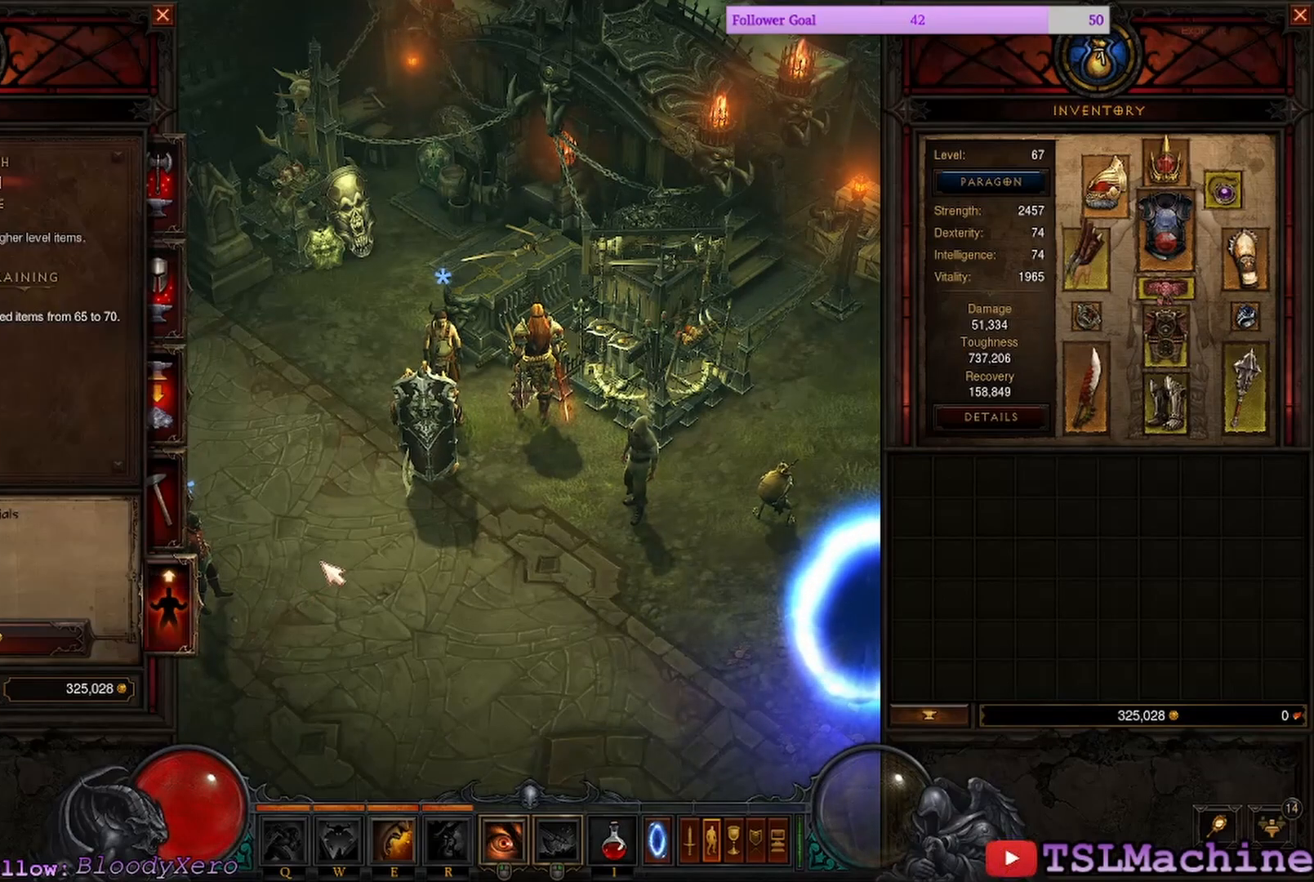
{"keys": [], "mouse": [], "events": []}
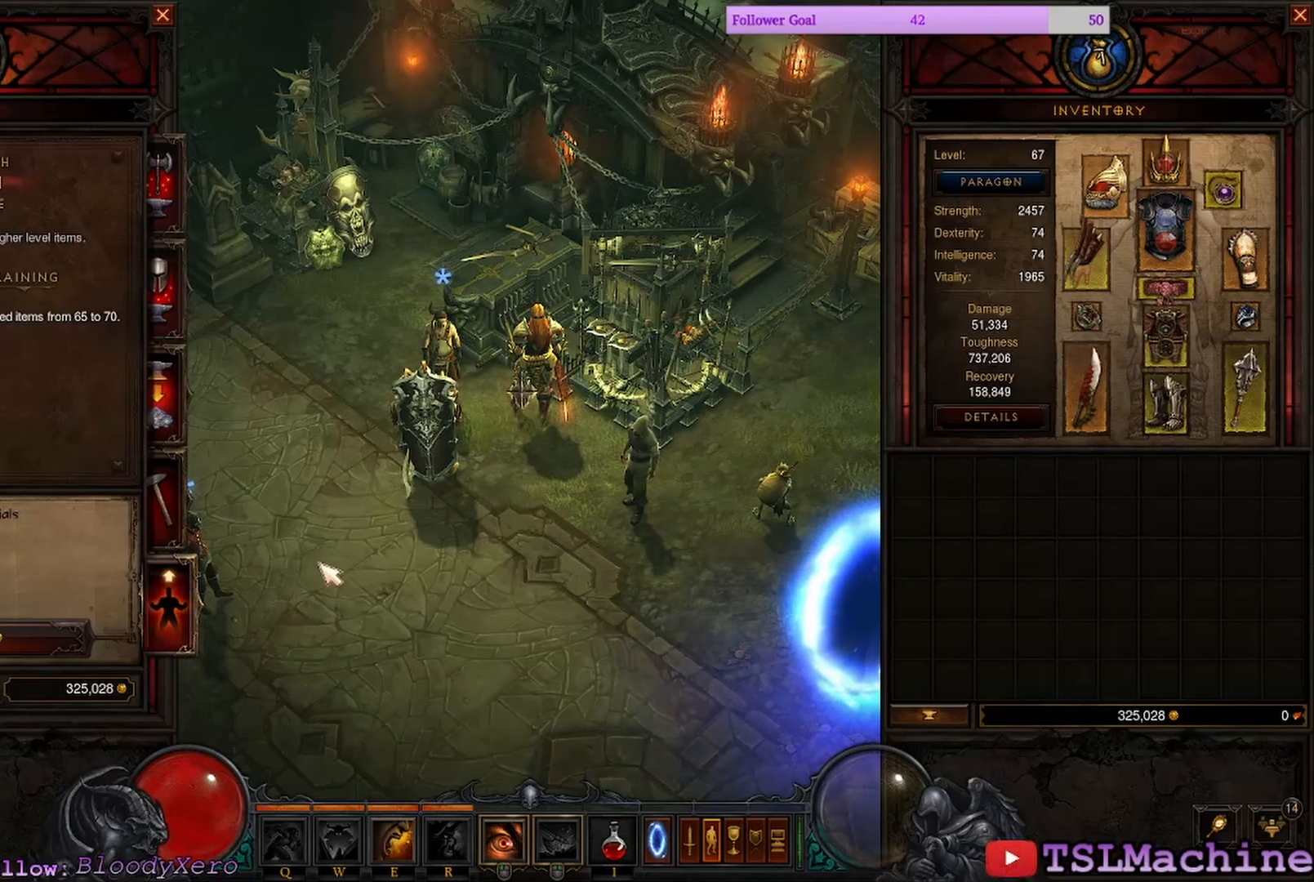
{"keys": [], "mouse": [], "events": []}
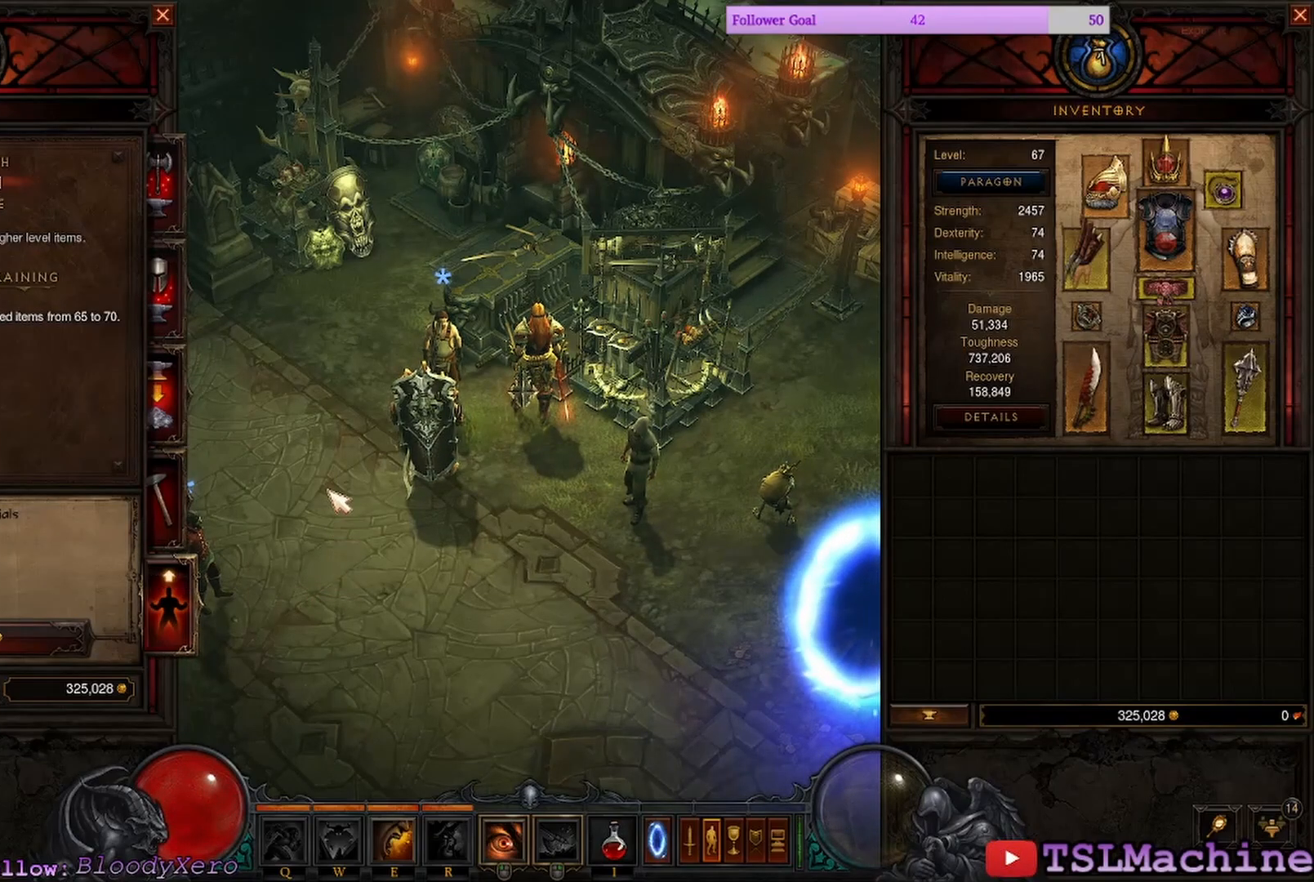
{"keys": [], "mouse": [], "events": []}
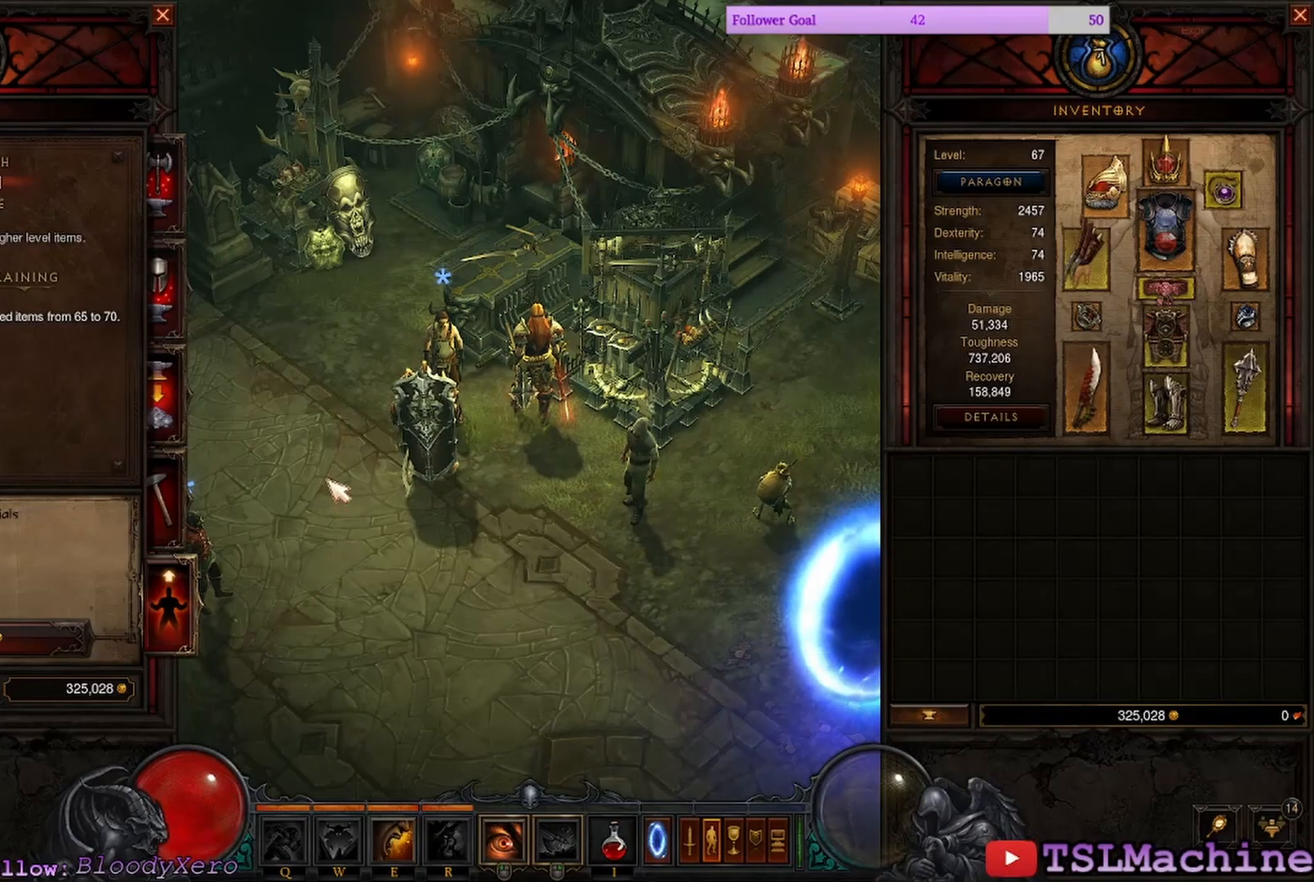
{"keys": [], "mouse": [], "events": []}
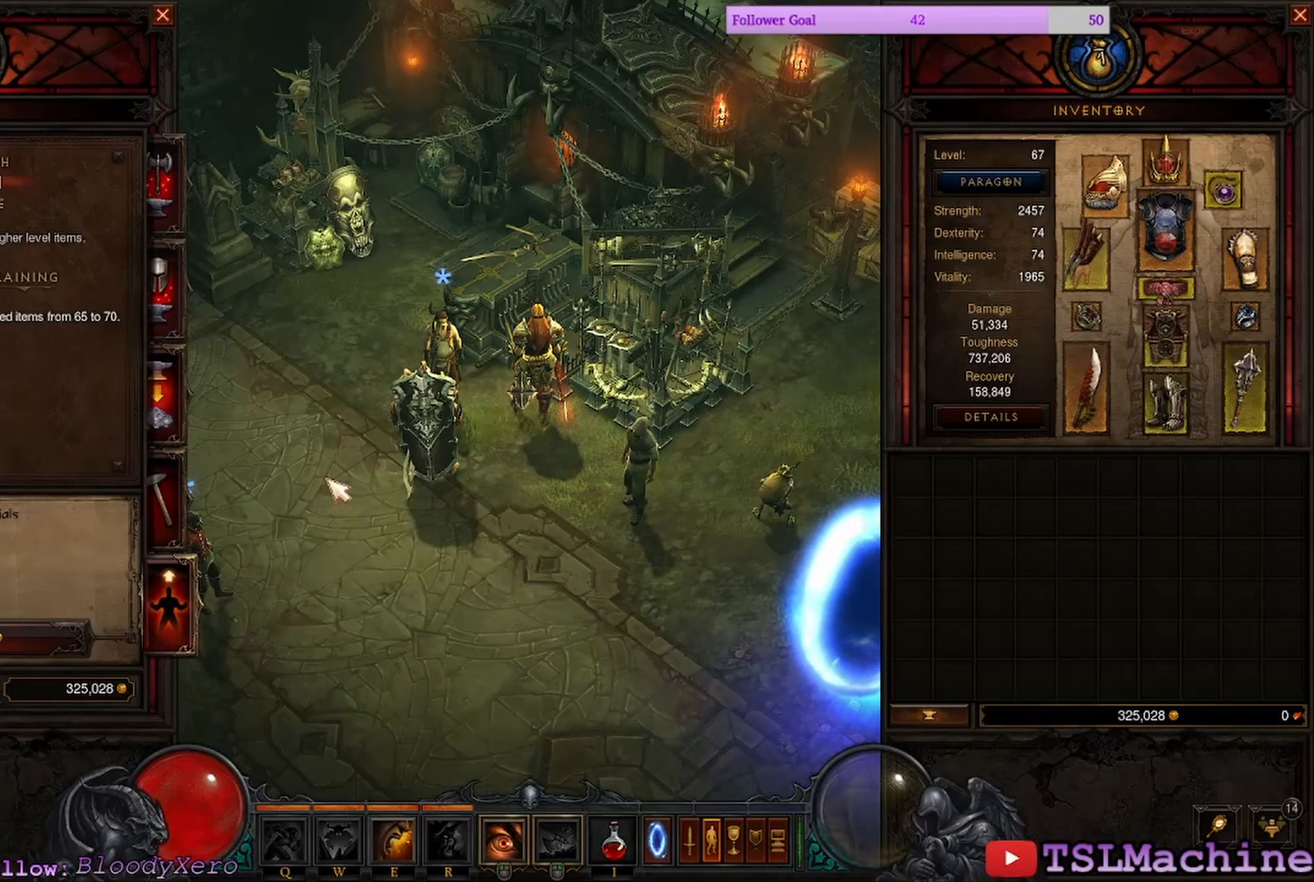
{"keys": [], "mouse": [], "events": []}
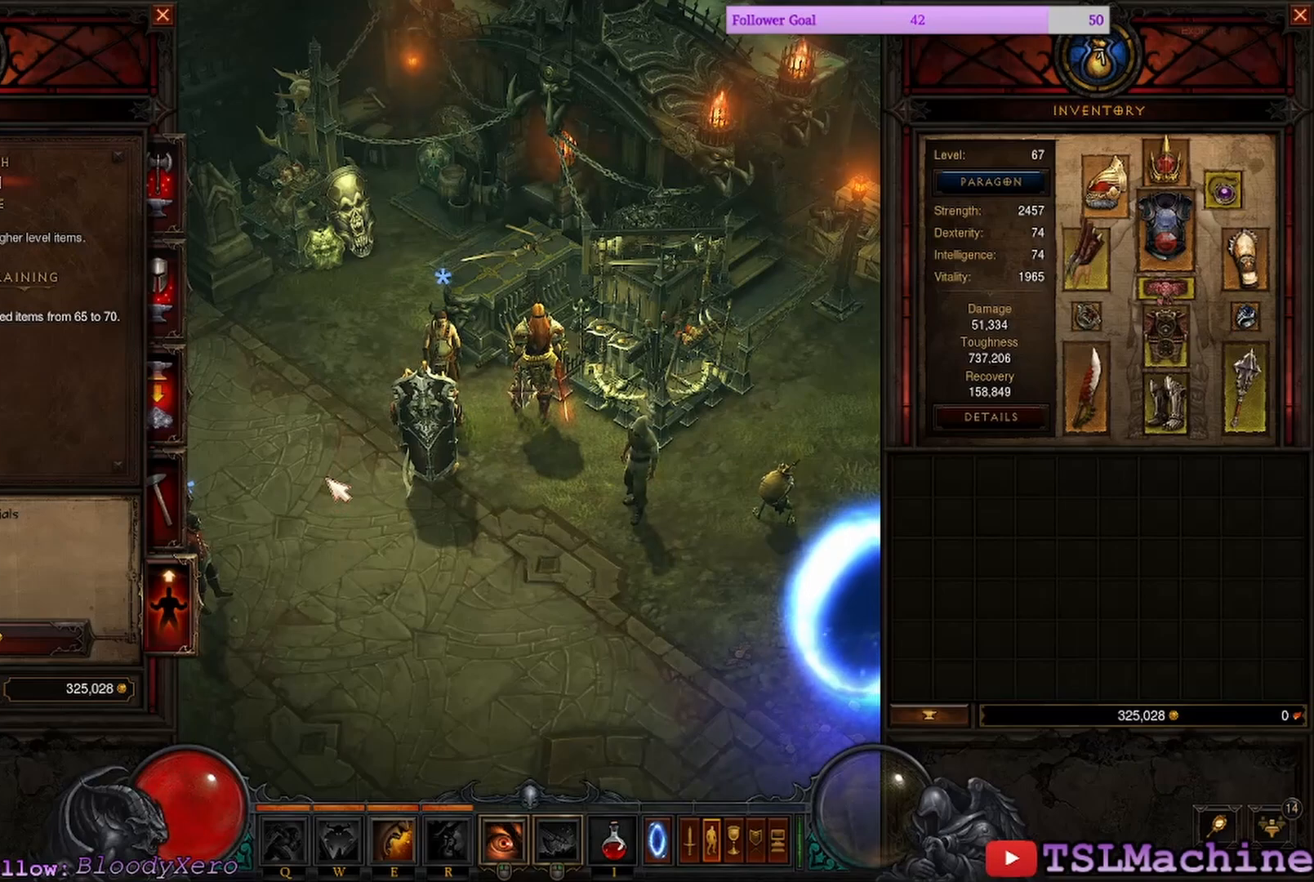
{"keys": [], "mouse": [], "events": []}
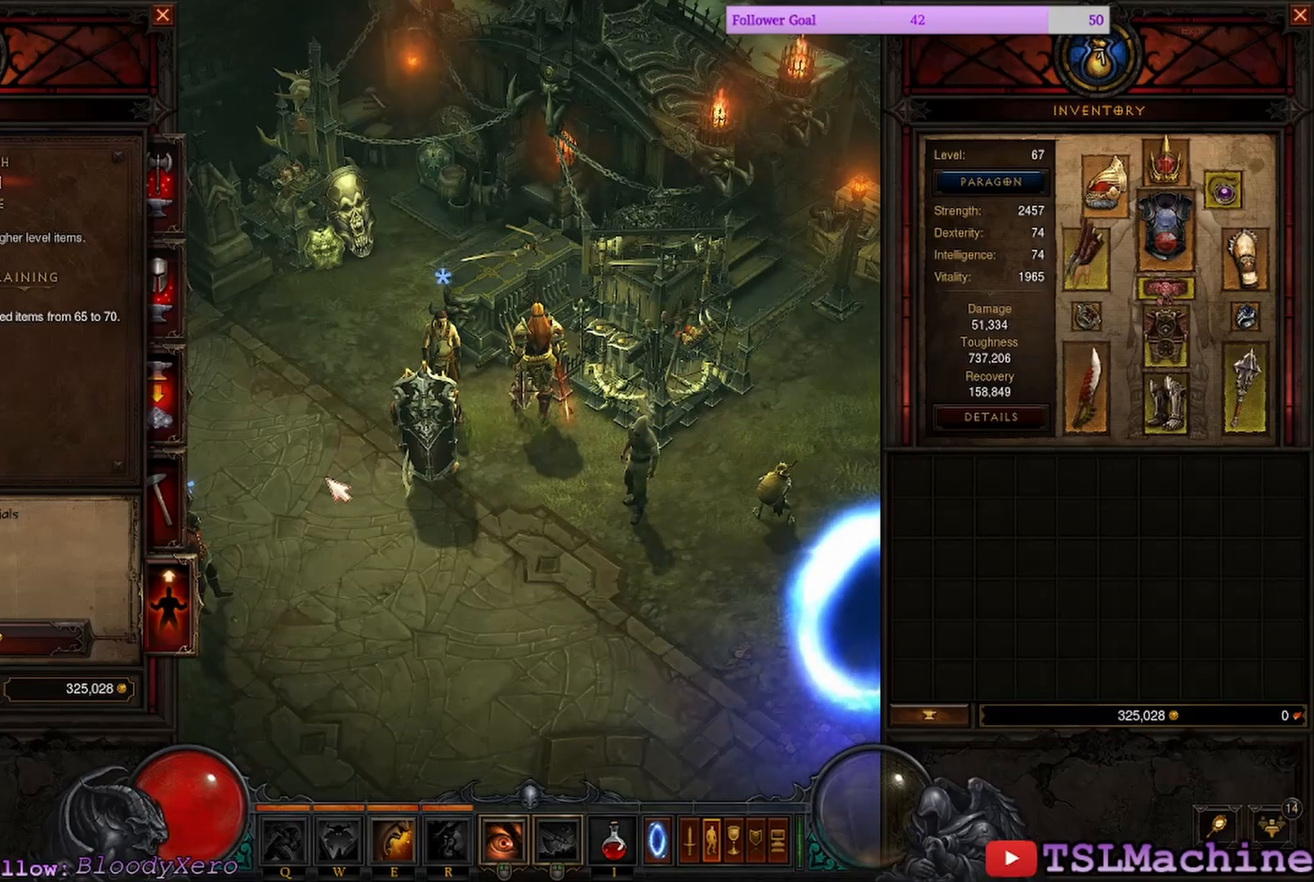
{"keys": [], "mouse": [], "events": []}
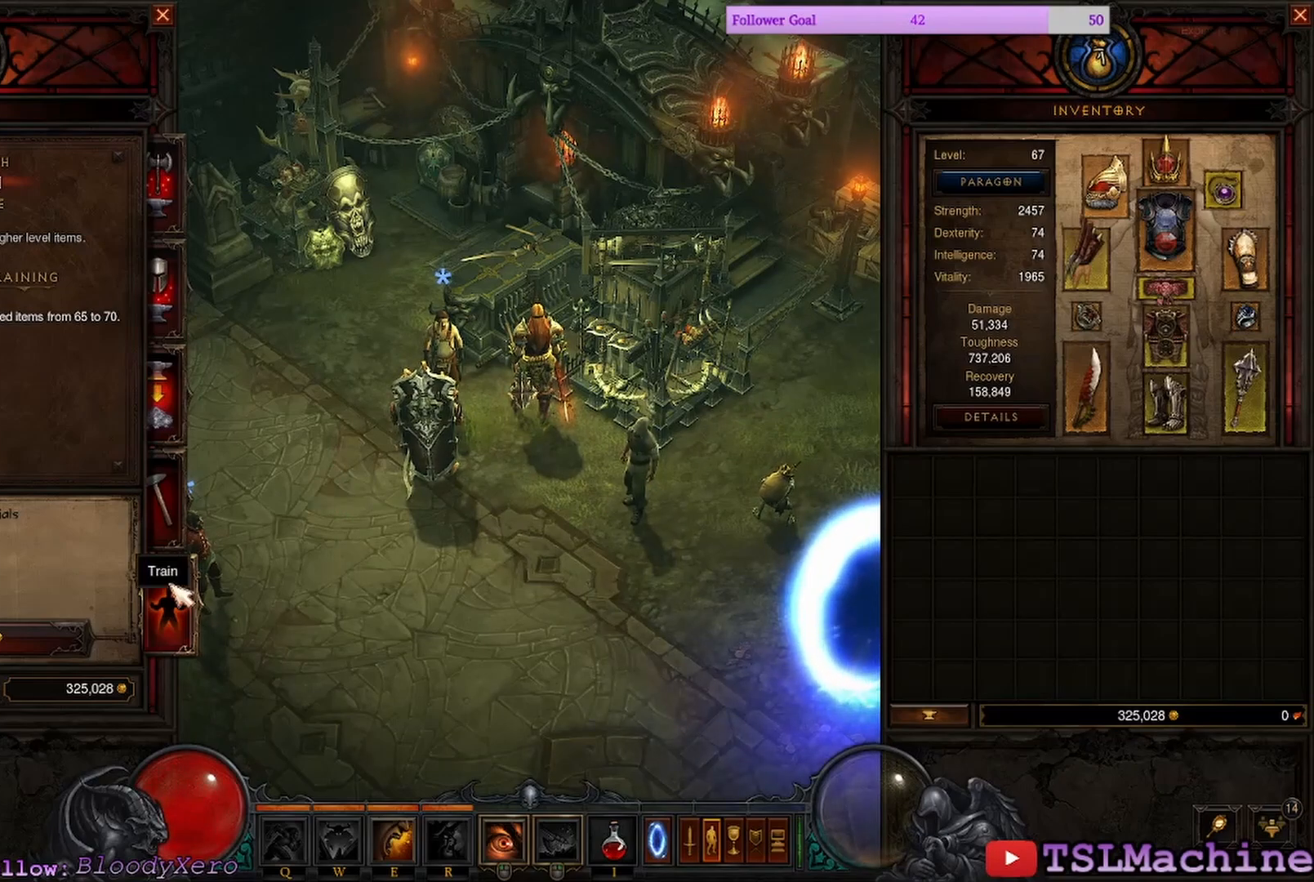
{"keys": [], "mouse": [], "events": []}
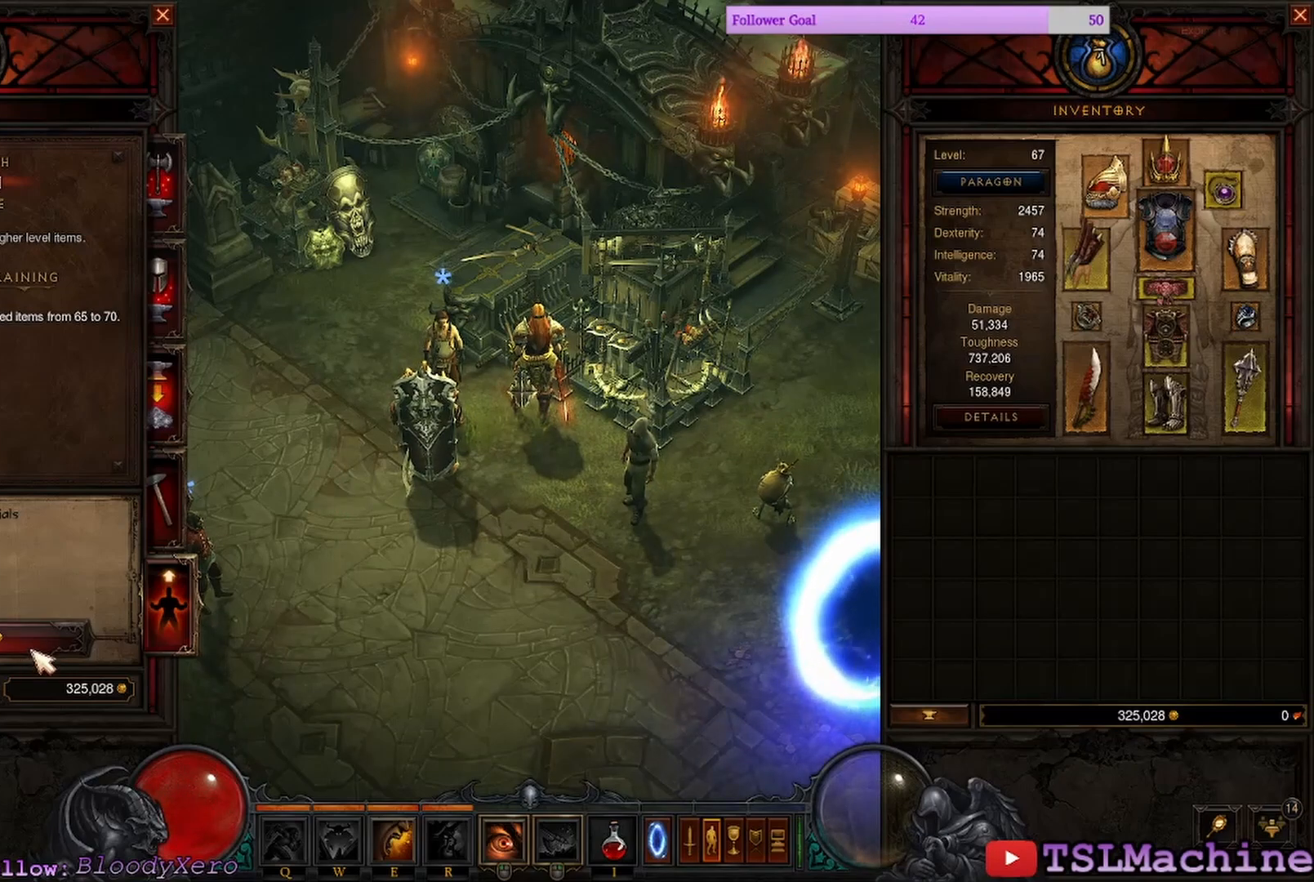
{"keys": [], "mouse": [], "events": []}
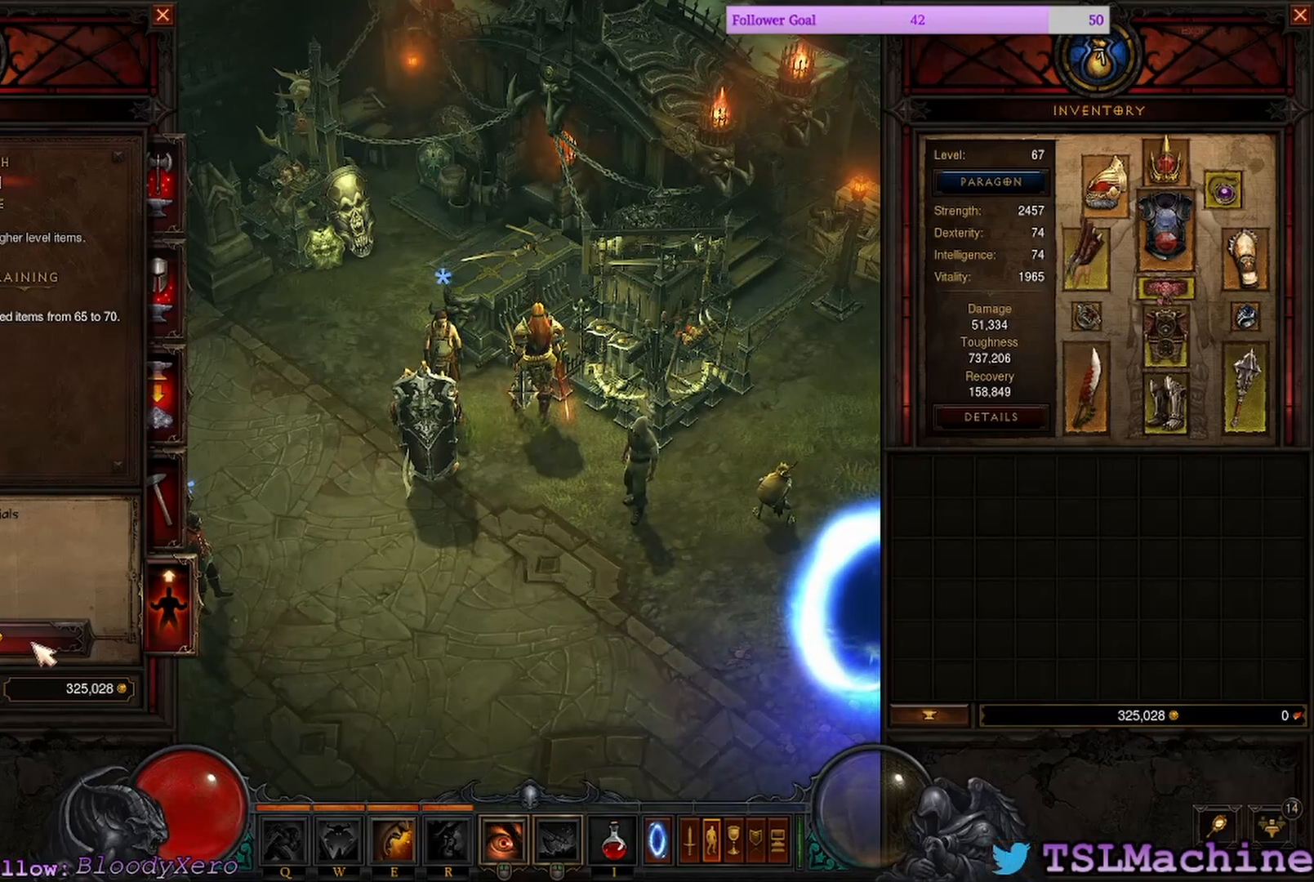
{"keys": [], "mouse": [], "events": [[217, "mouse_left", "down"], [500, "mouse_left", "up"]]}
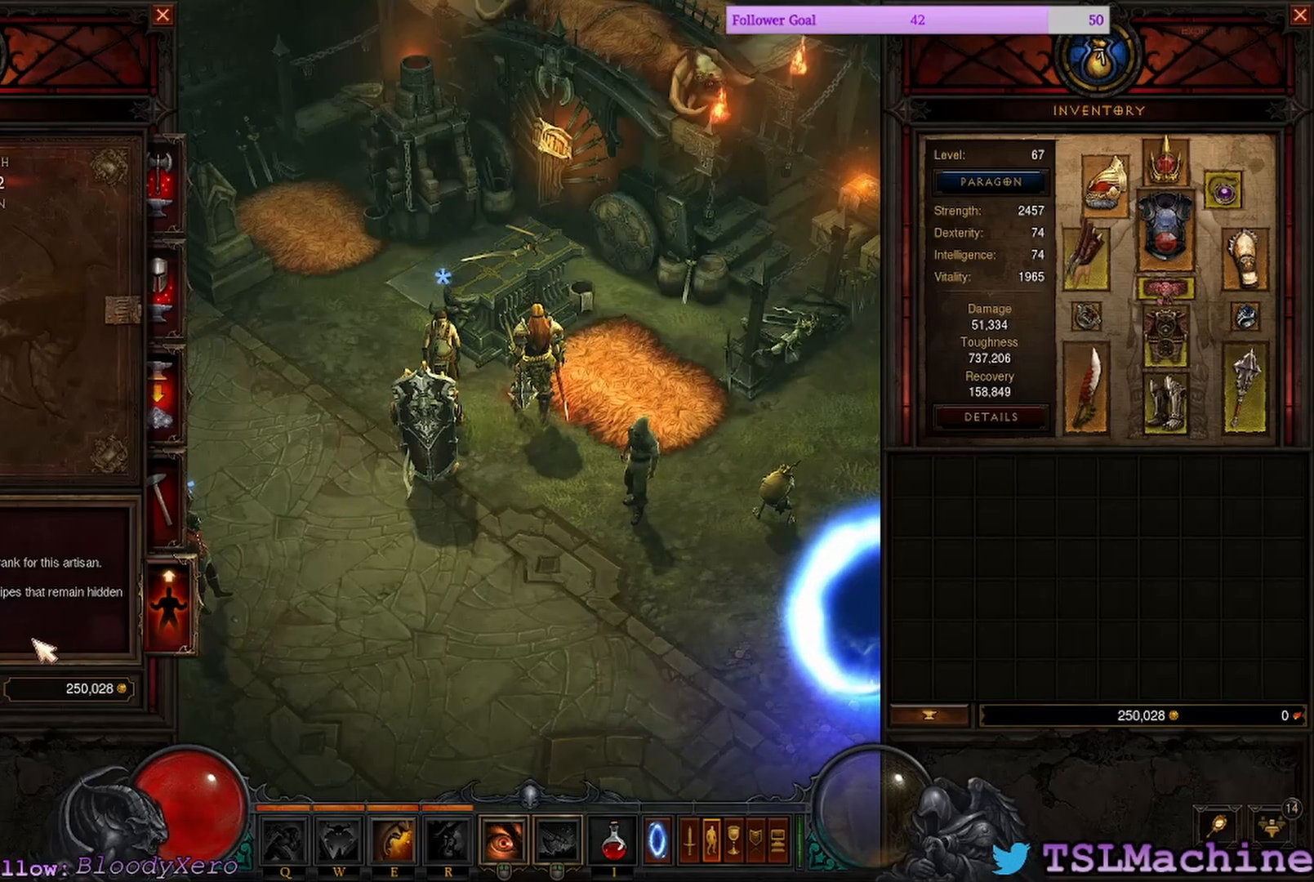
{"keys": [], "mouse": [], "events": []}
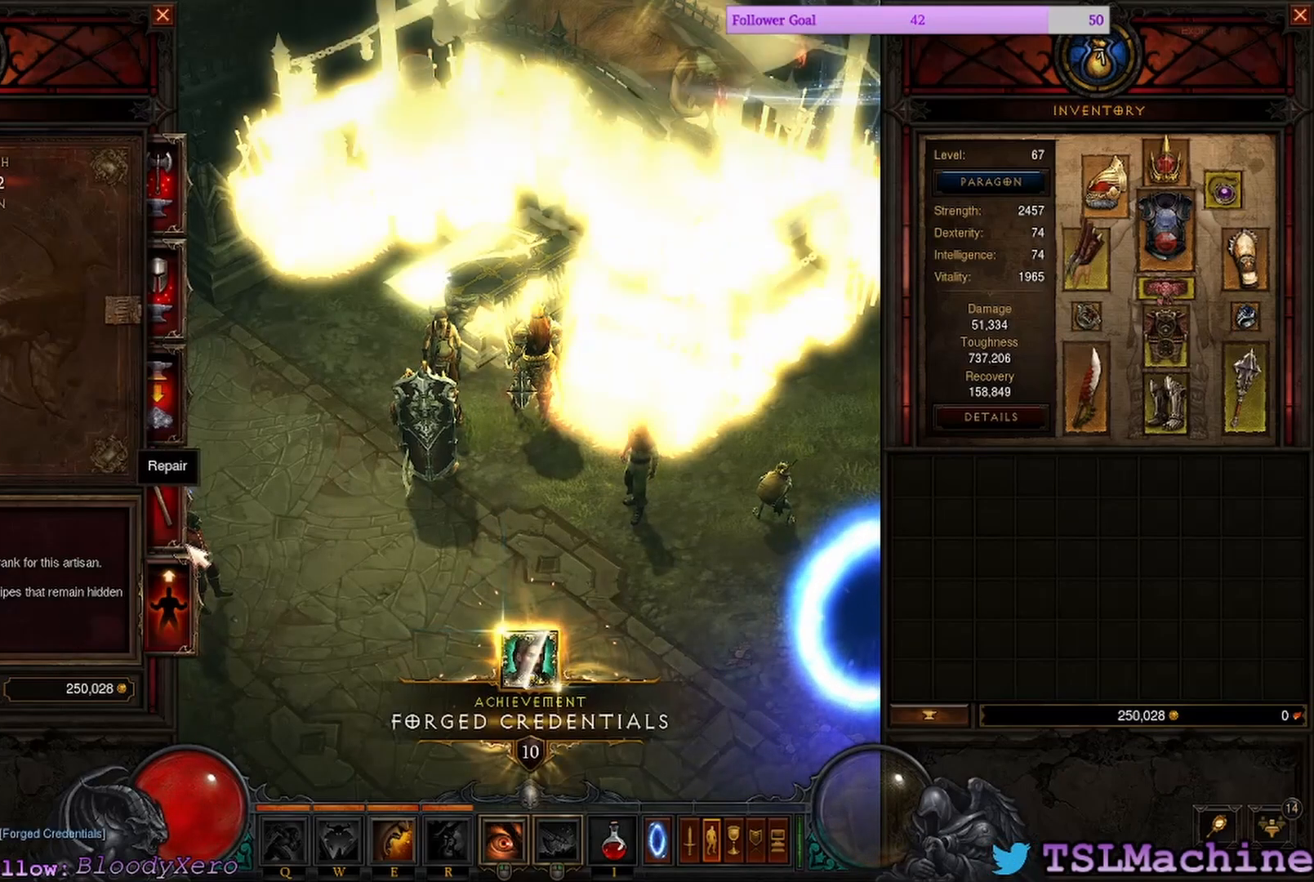
{"keys": [], "mouse": [], "events": []}